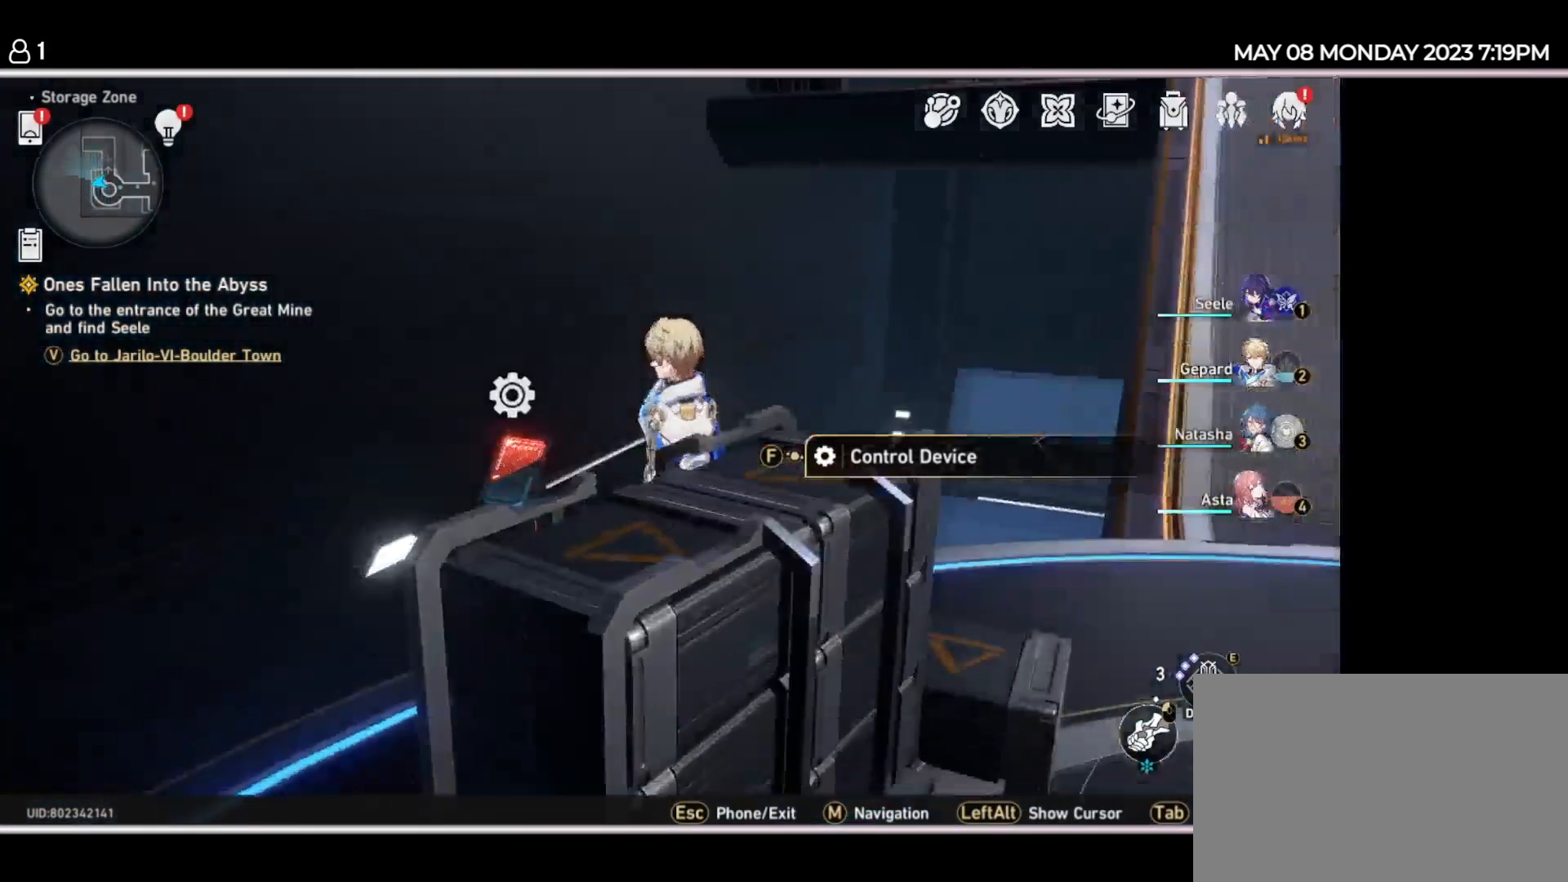
Gameplay with keyboard and mouse; each line is a JSON object with the keys held at the frame after it. "events" lists presses ("down") and releases ("up") of "1", "2", "3", "4", "5", "6", "7", "a", "d", "e", "q", "r", "s", "space" and "w" between this image and that frame as [ms after this image, input, new state], when the widget could be followed in between. No other keys are recorded. Mouse buttons are not recorded. Not read: mouse_move.
{"keys": ["w"], "events": [[84, "w", "down"]]}
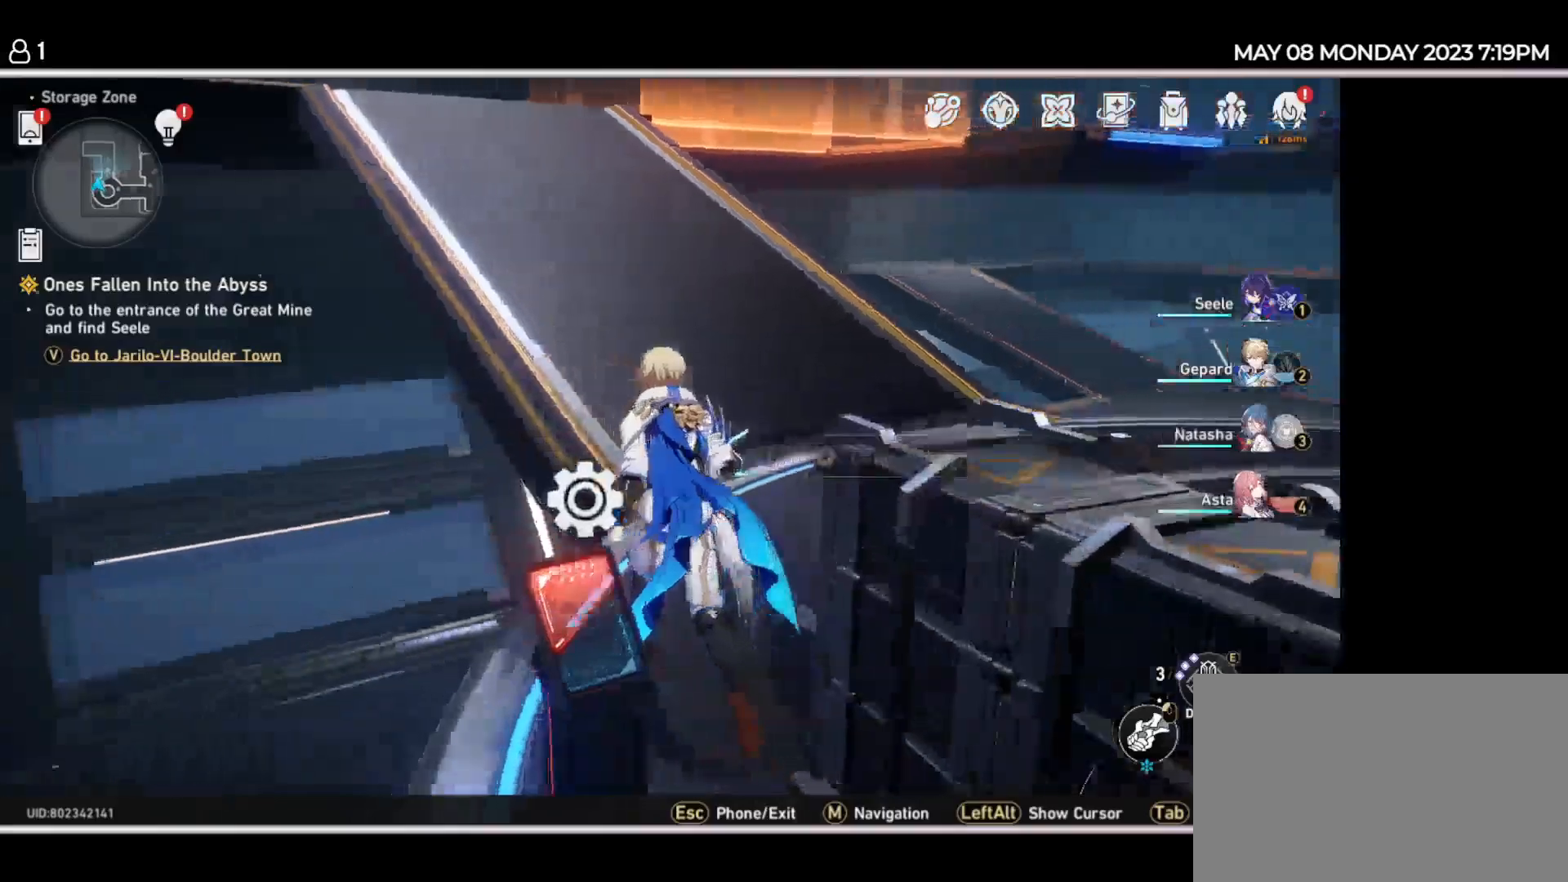
{"keys": ["w"], "events": []}
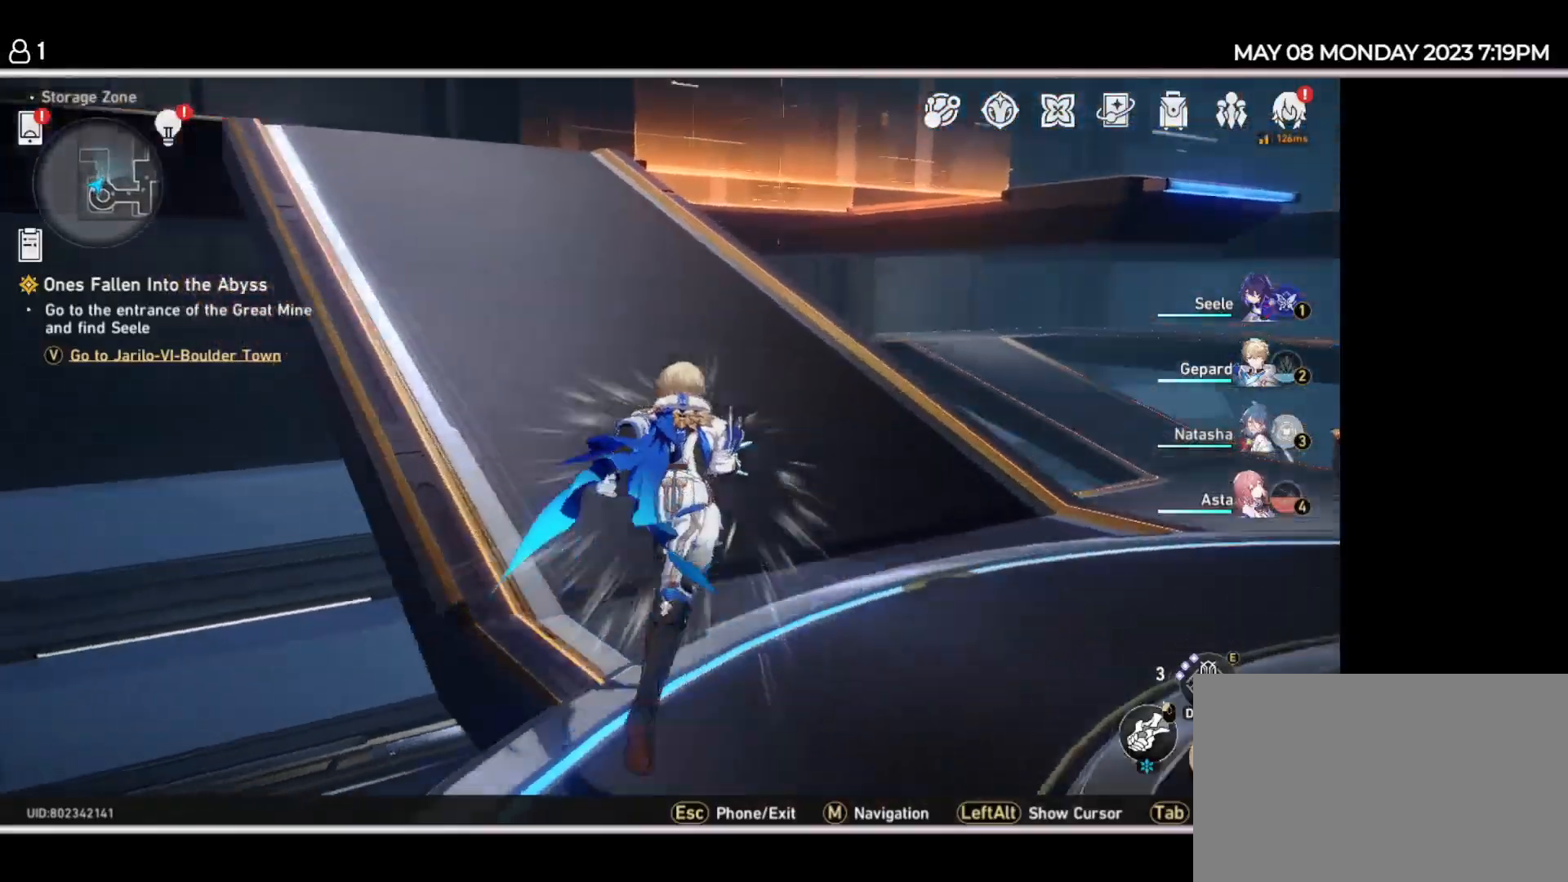
{"keys": ["w"], "events": []}
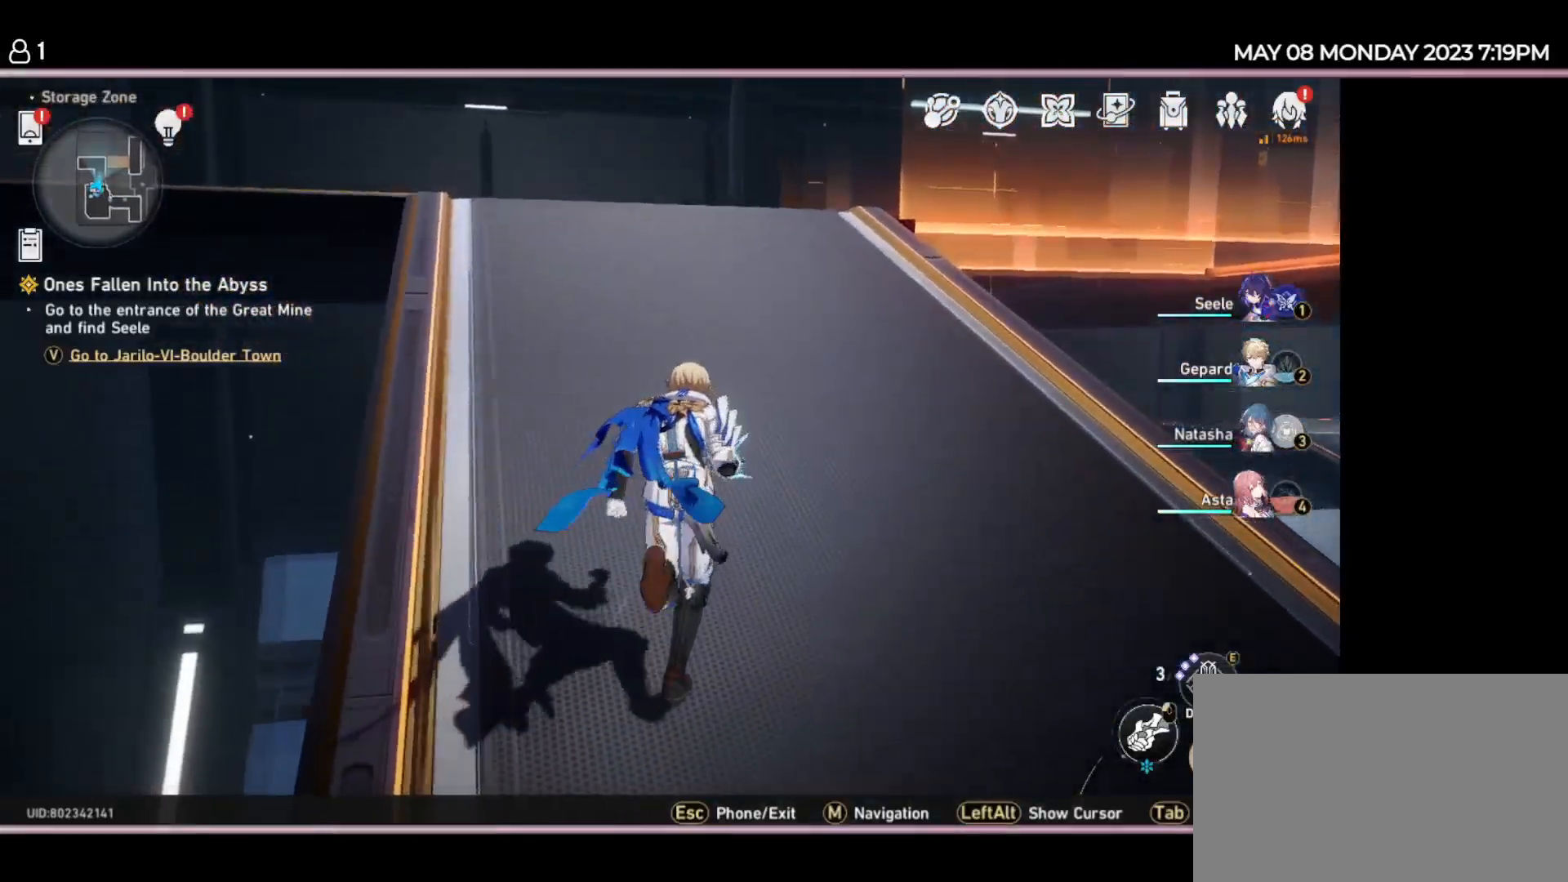
{"keys": ["w"], "events": []}
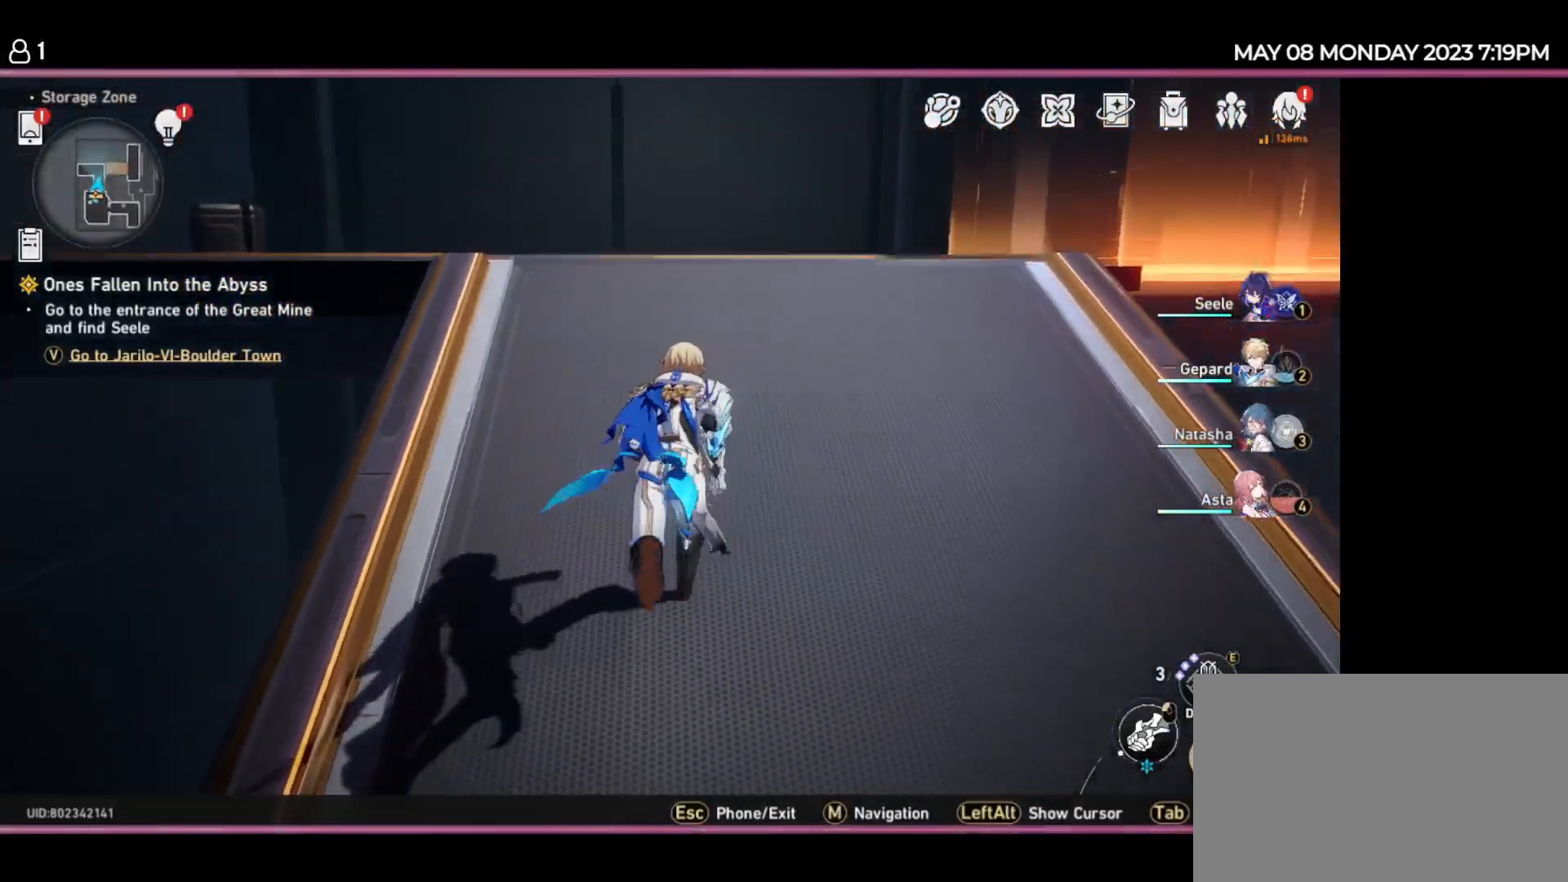
{"keys": ["w"], "events": []}
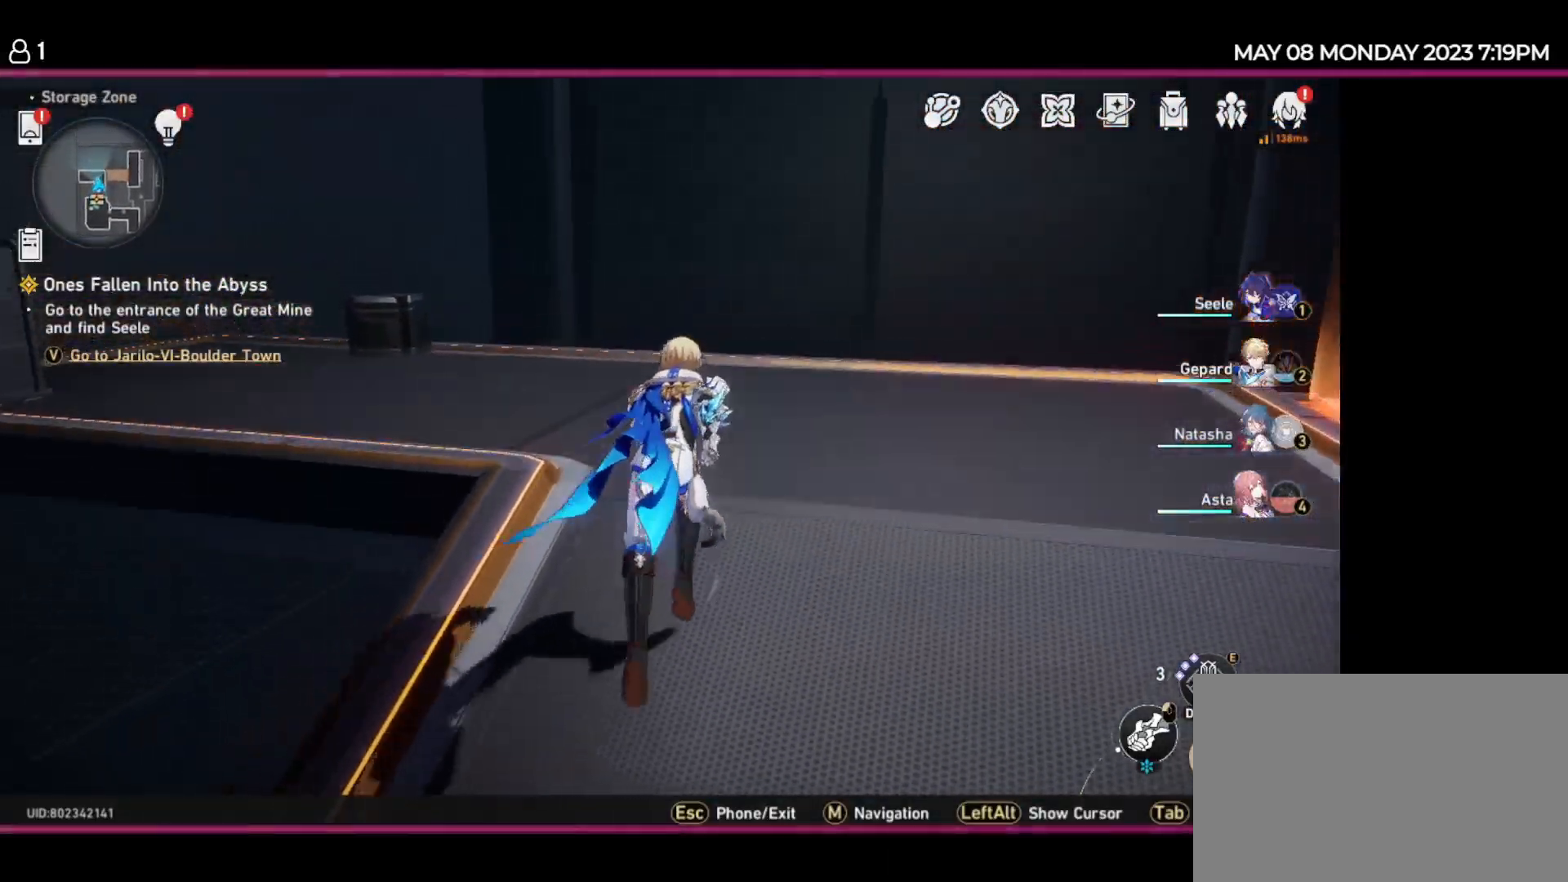
{"keys": ["w"], "events": []}
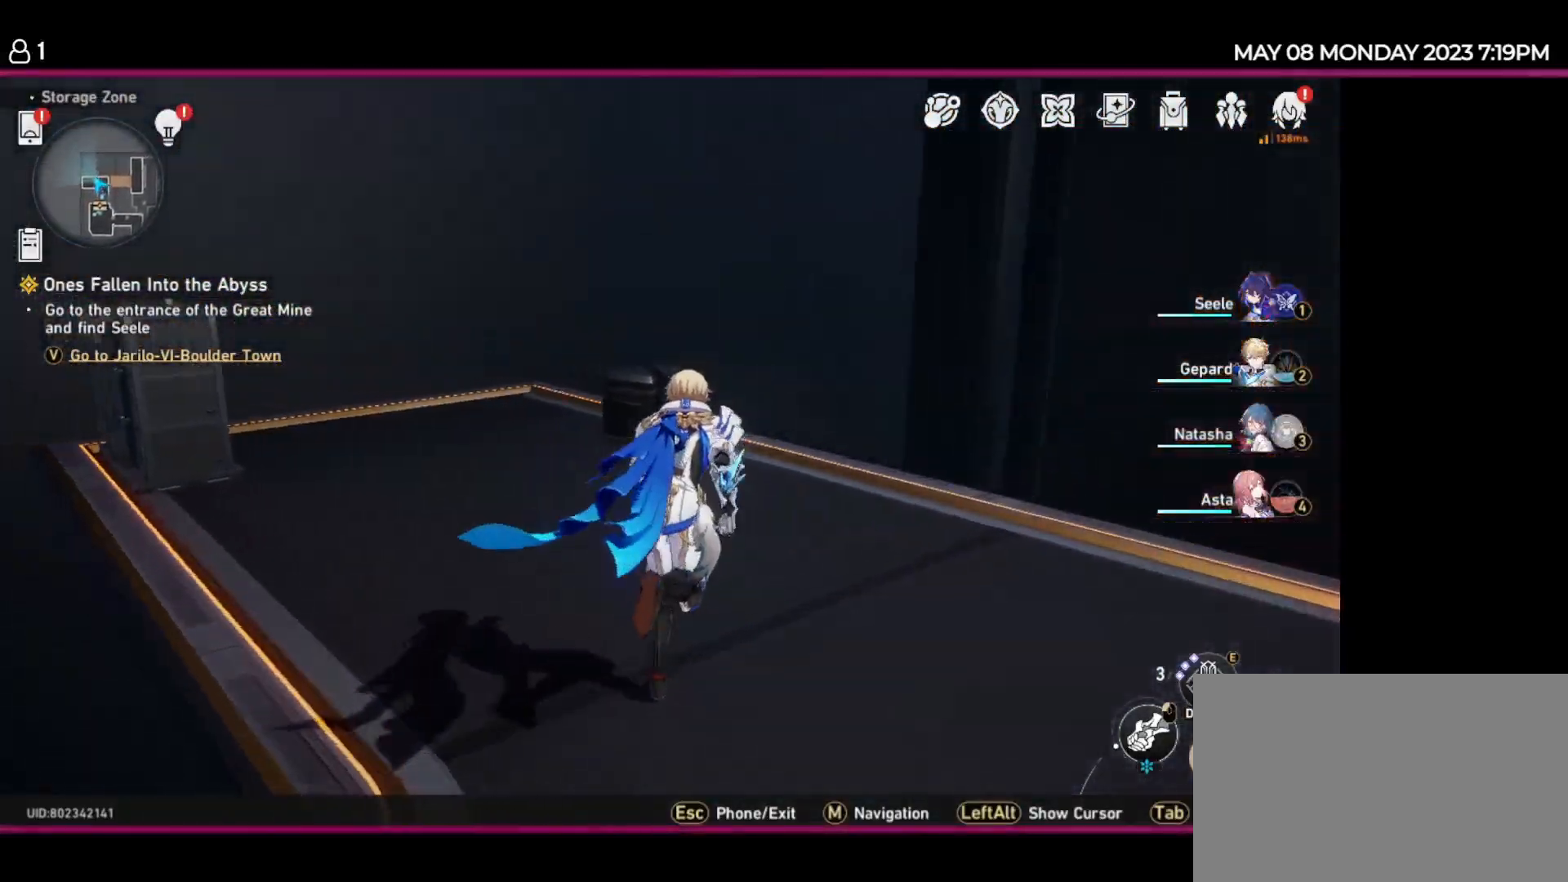
{"keys": [], "events": [[500, "w", "up"]]}
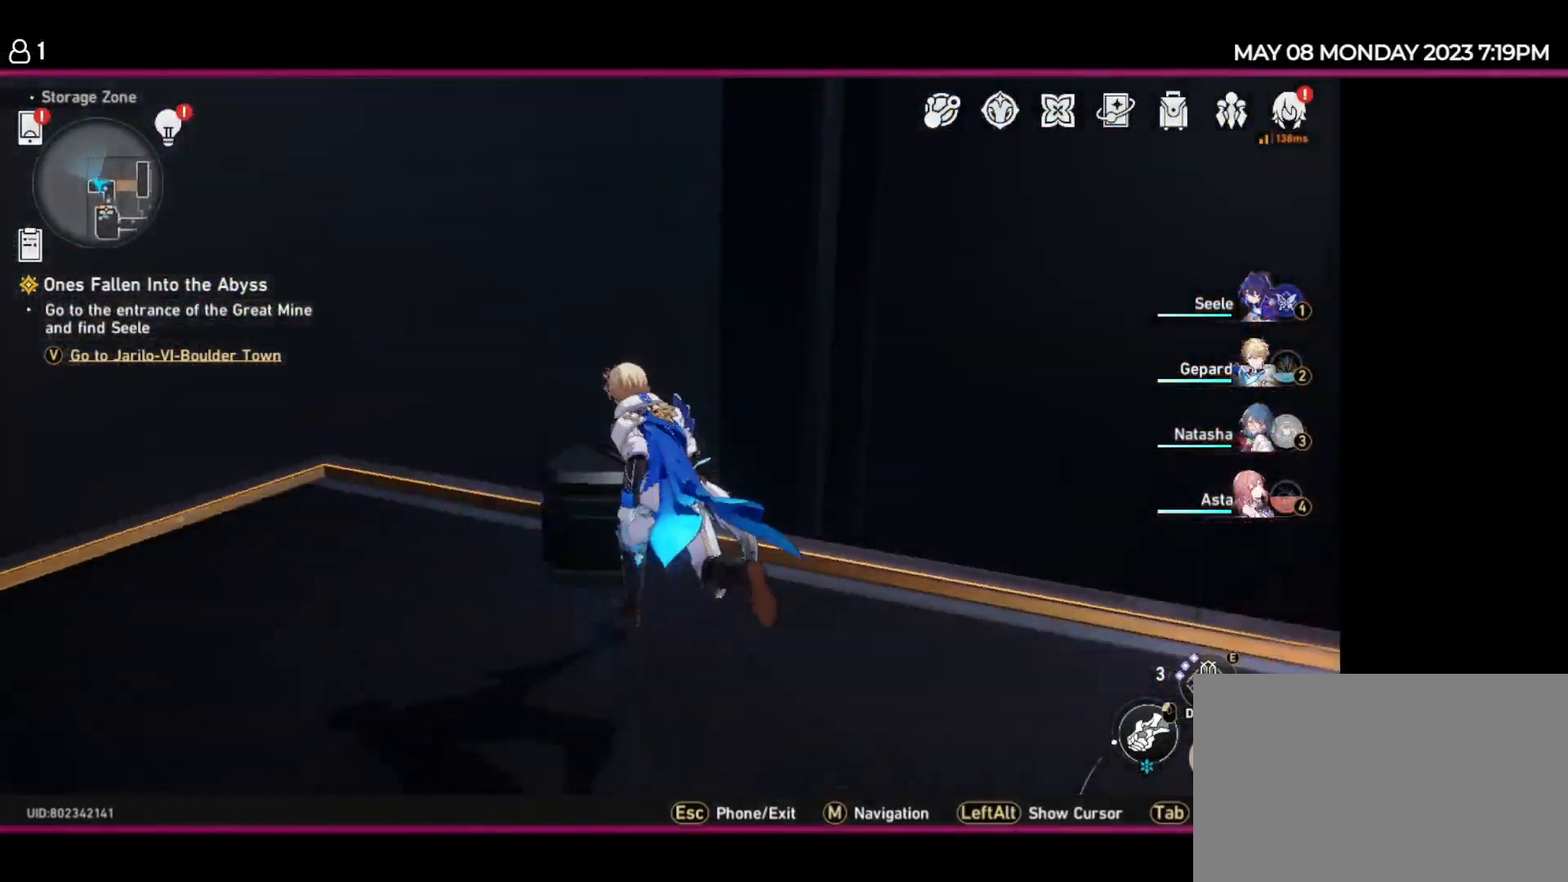
{"keys": ["d", "w"], "events": [[84, "d", "down"], [167, "w", "down"]]}
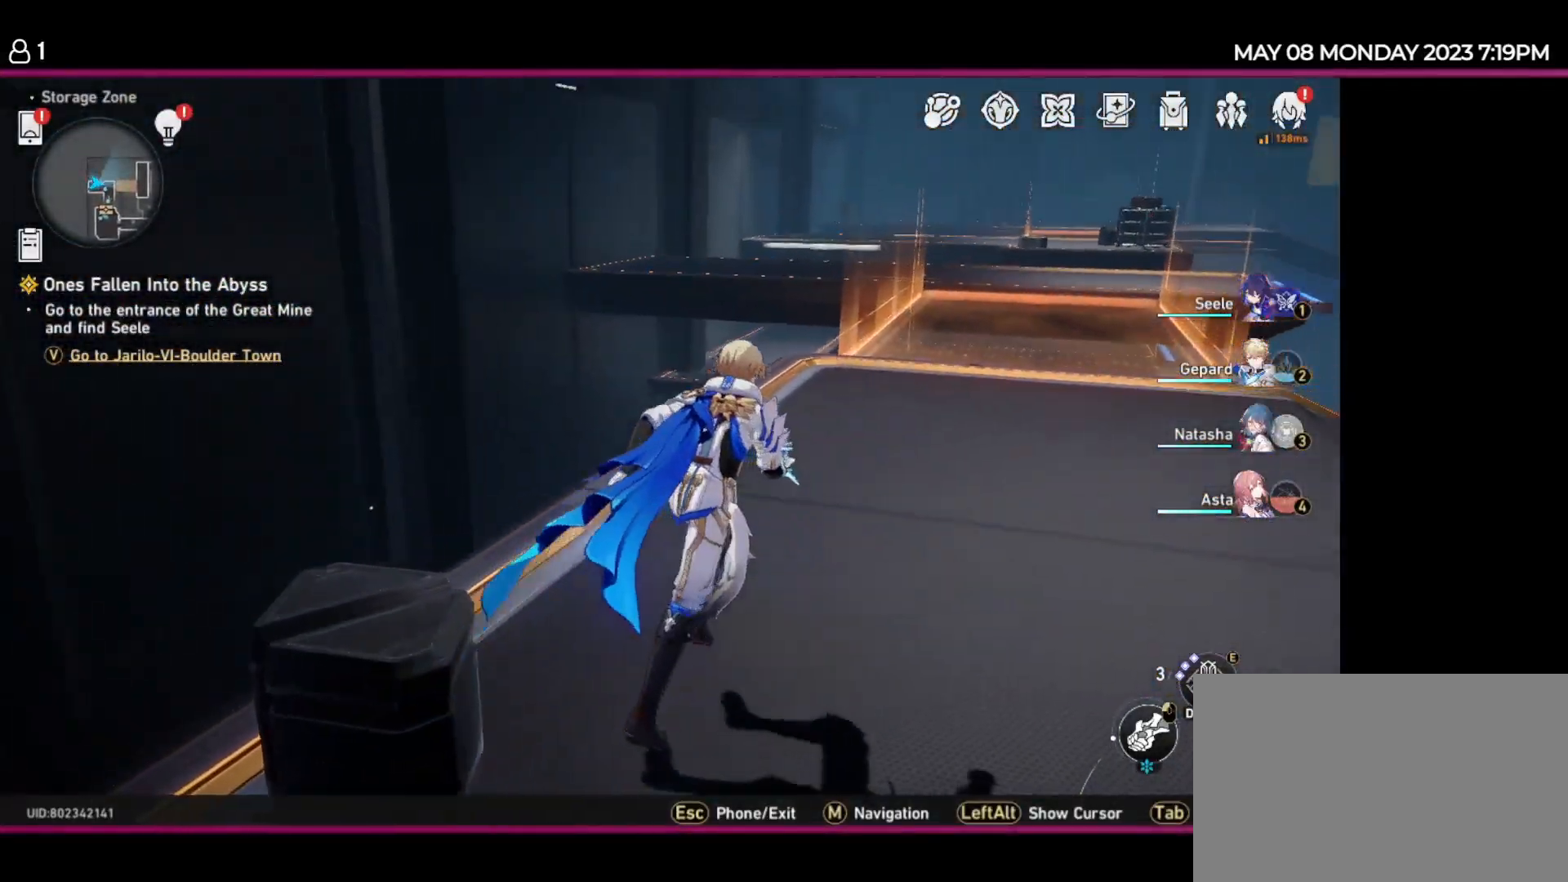
{"keys": ["w"], "events": [[200, "d", "up"]]}
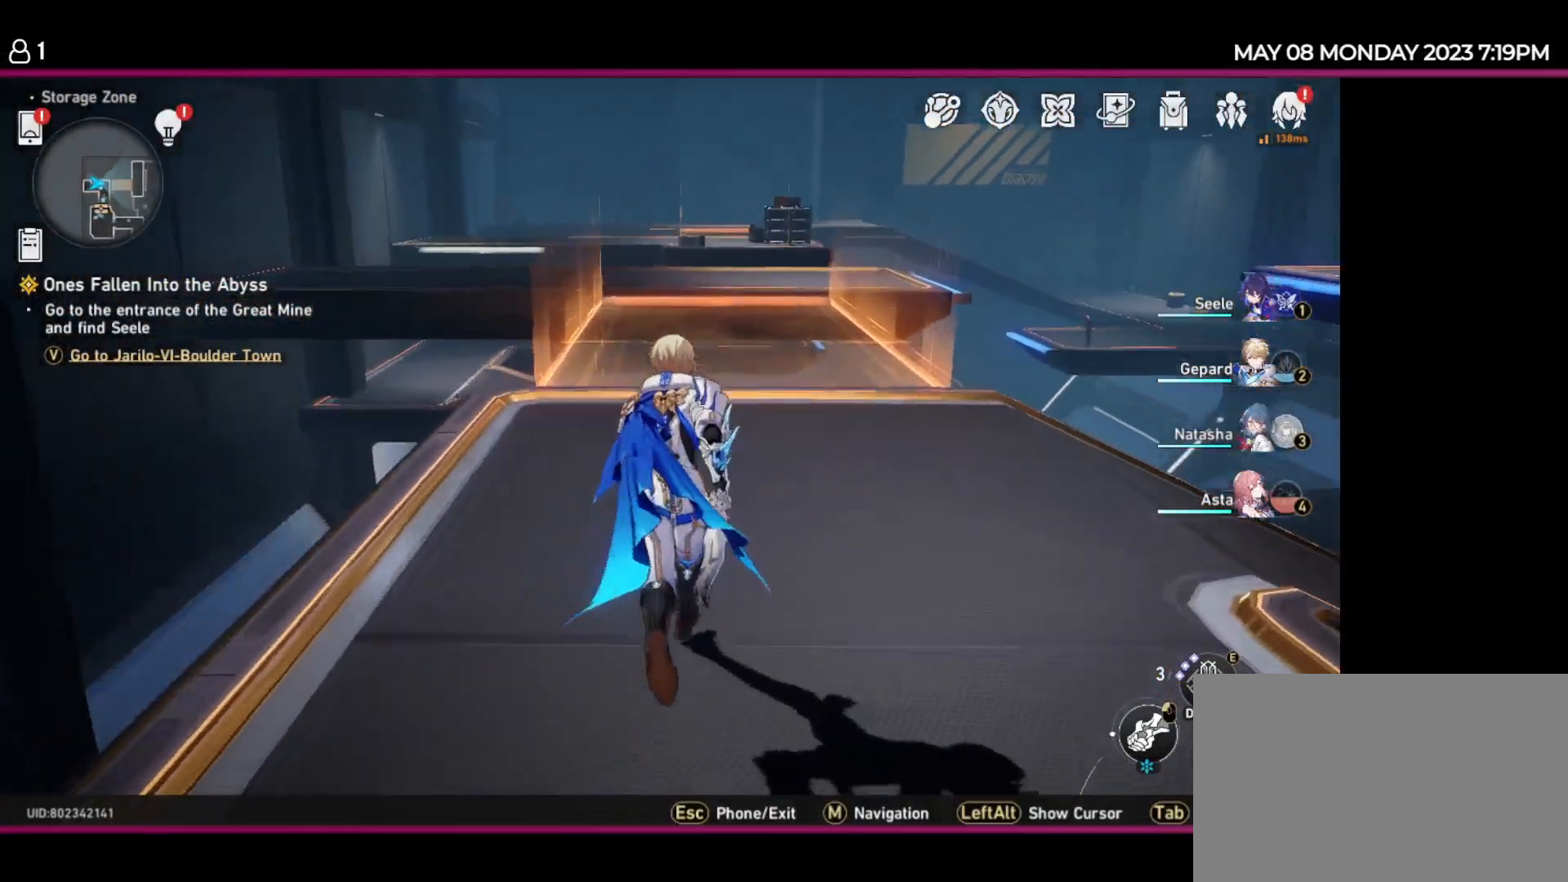
{"keys": ["w"], "events": []}
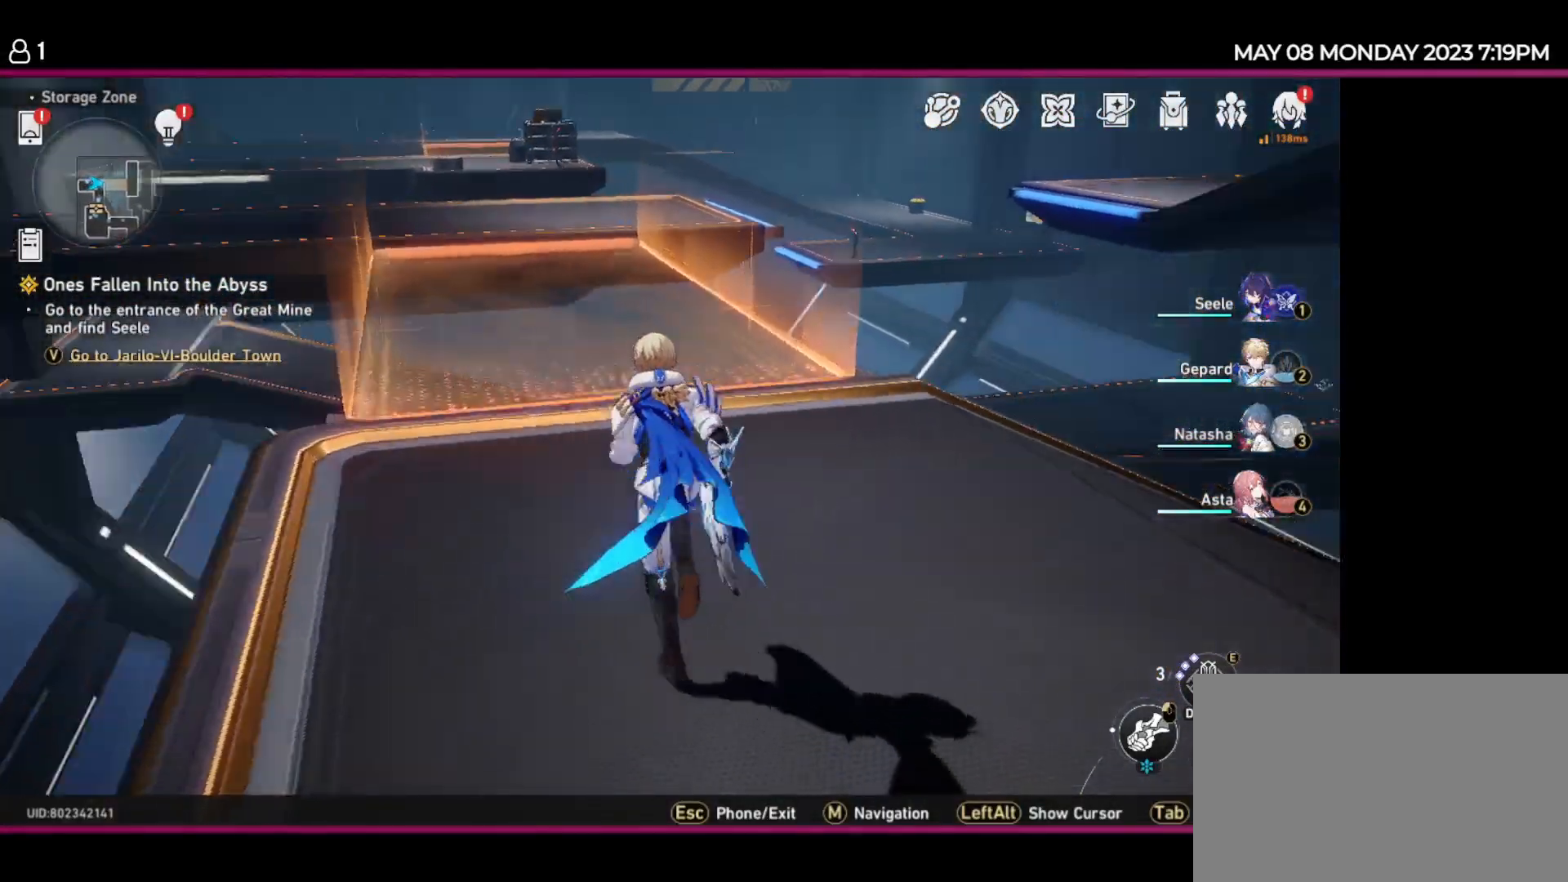
{"keys": ["w"], "events": []}
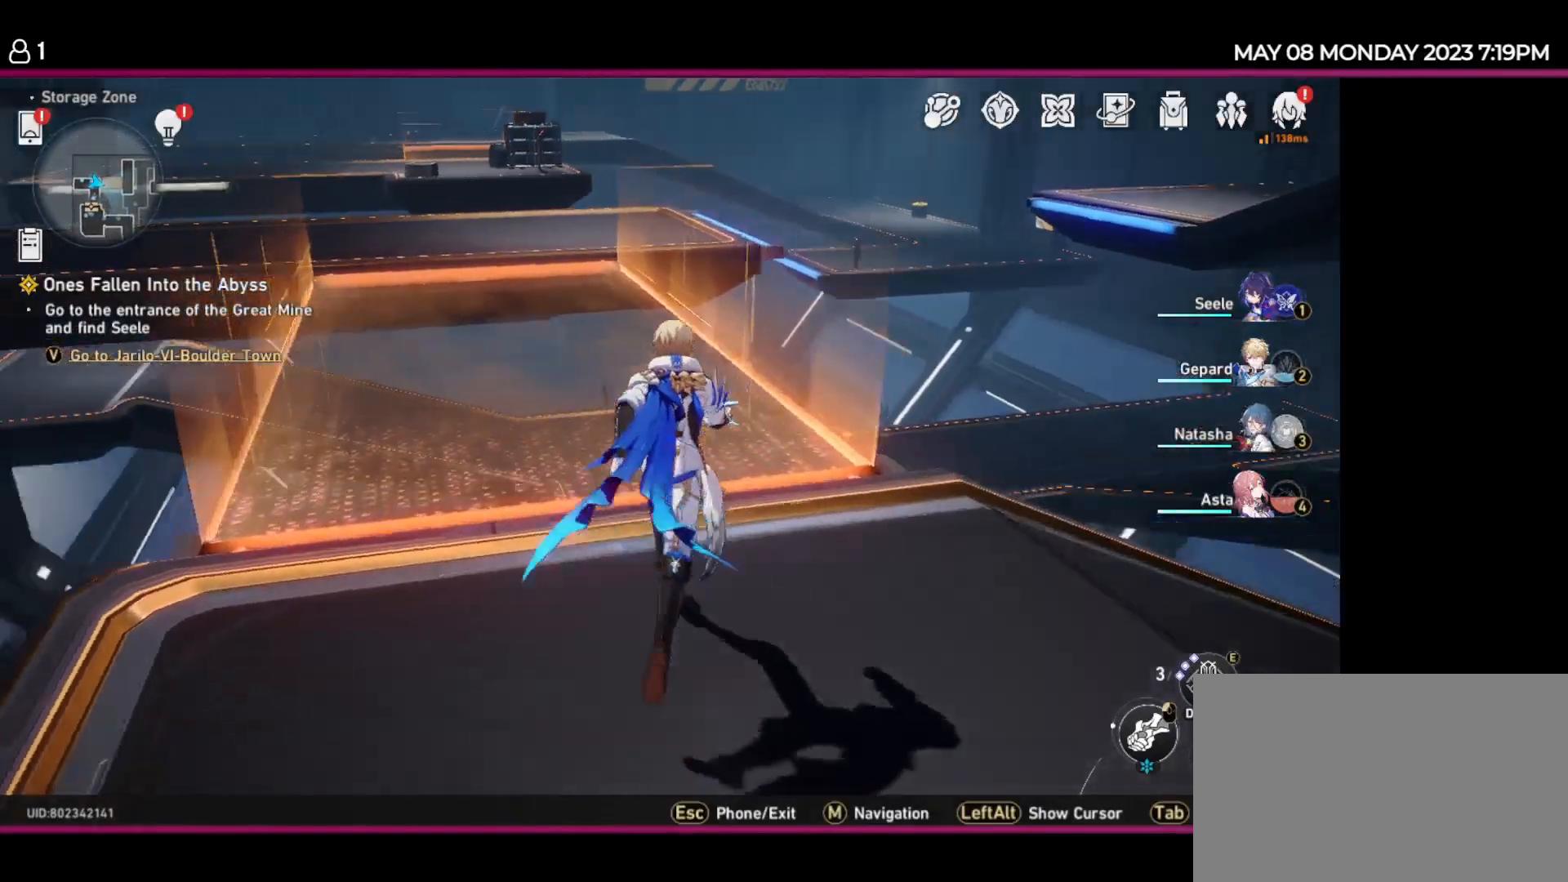
{"keys": ["w"], "events": []}
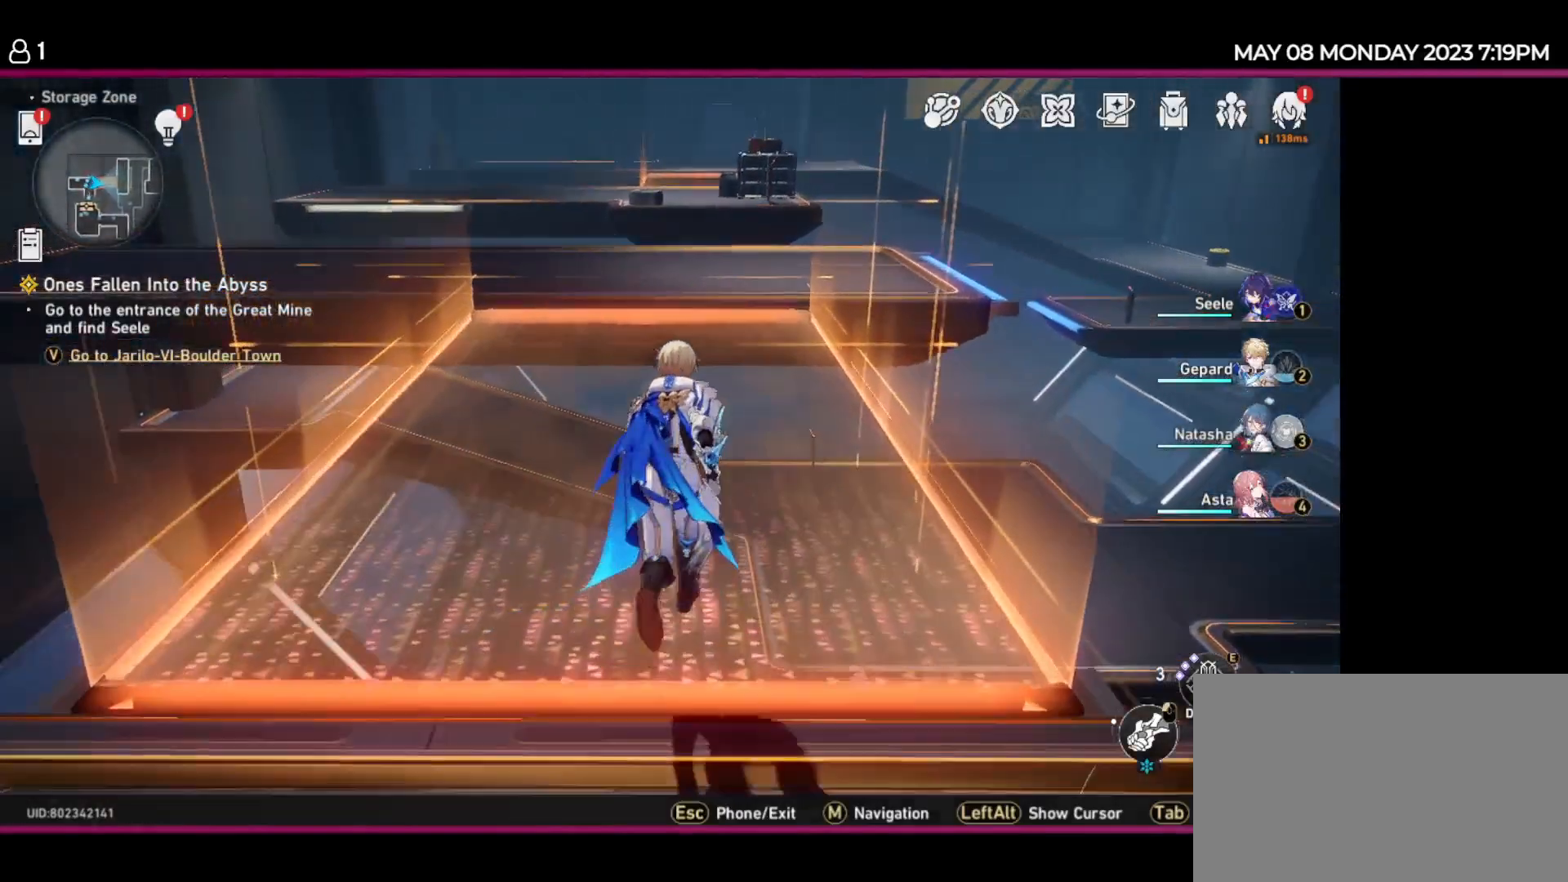
{"keys": ["w"], "events": []}
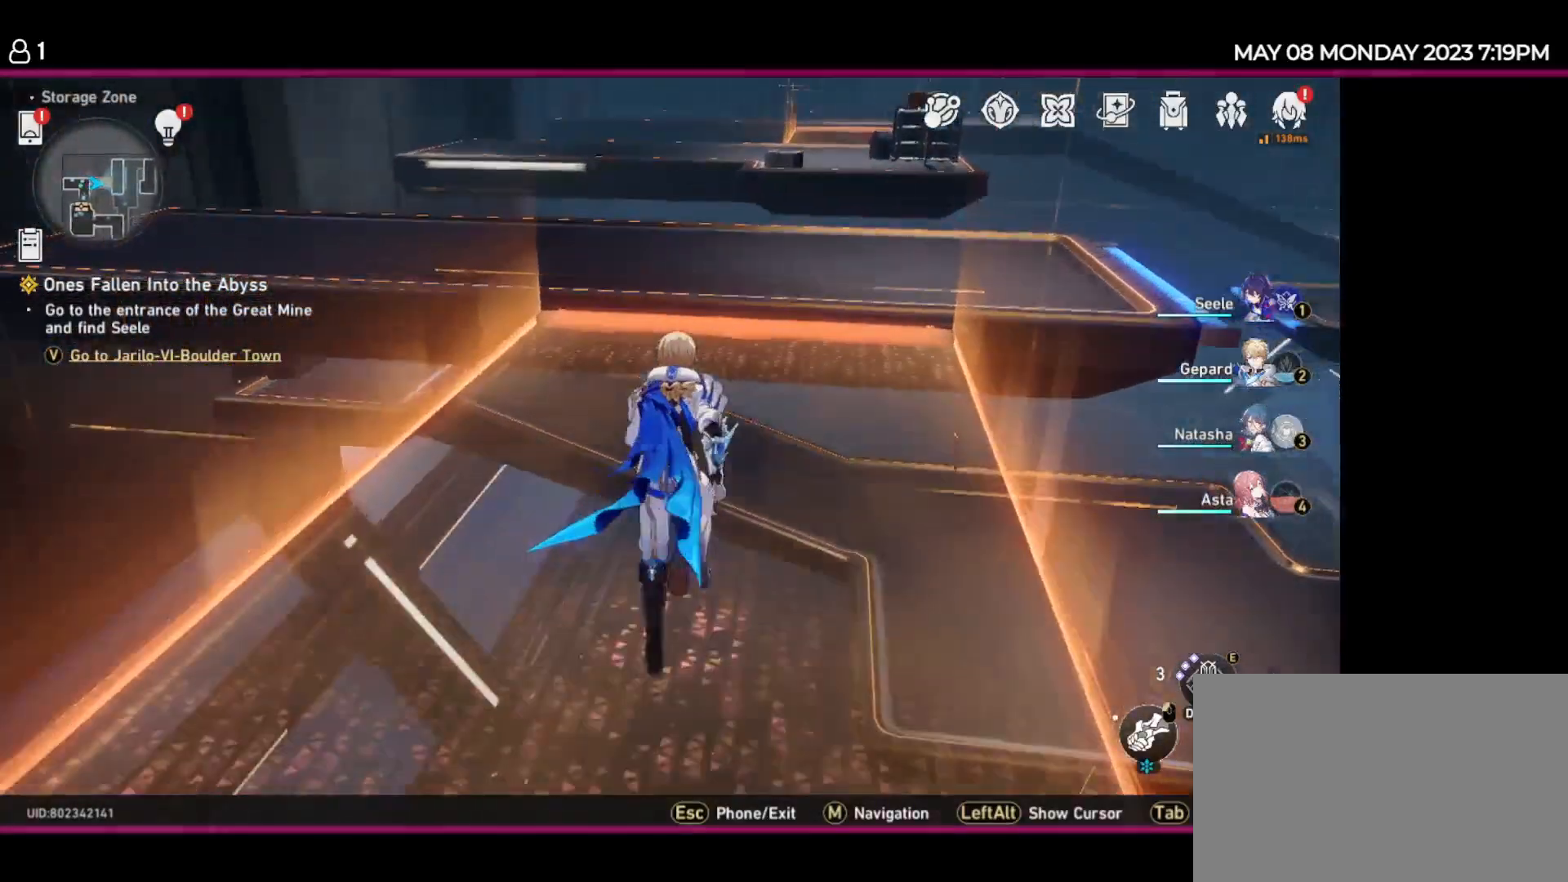
{"keys": ["d", "w"], "events": [[484, "d", "down"]]}
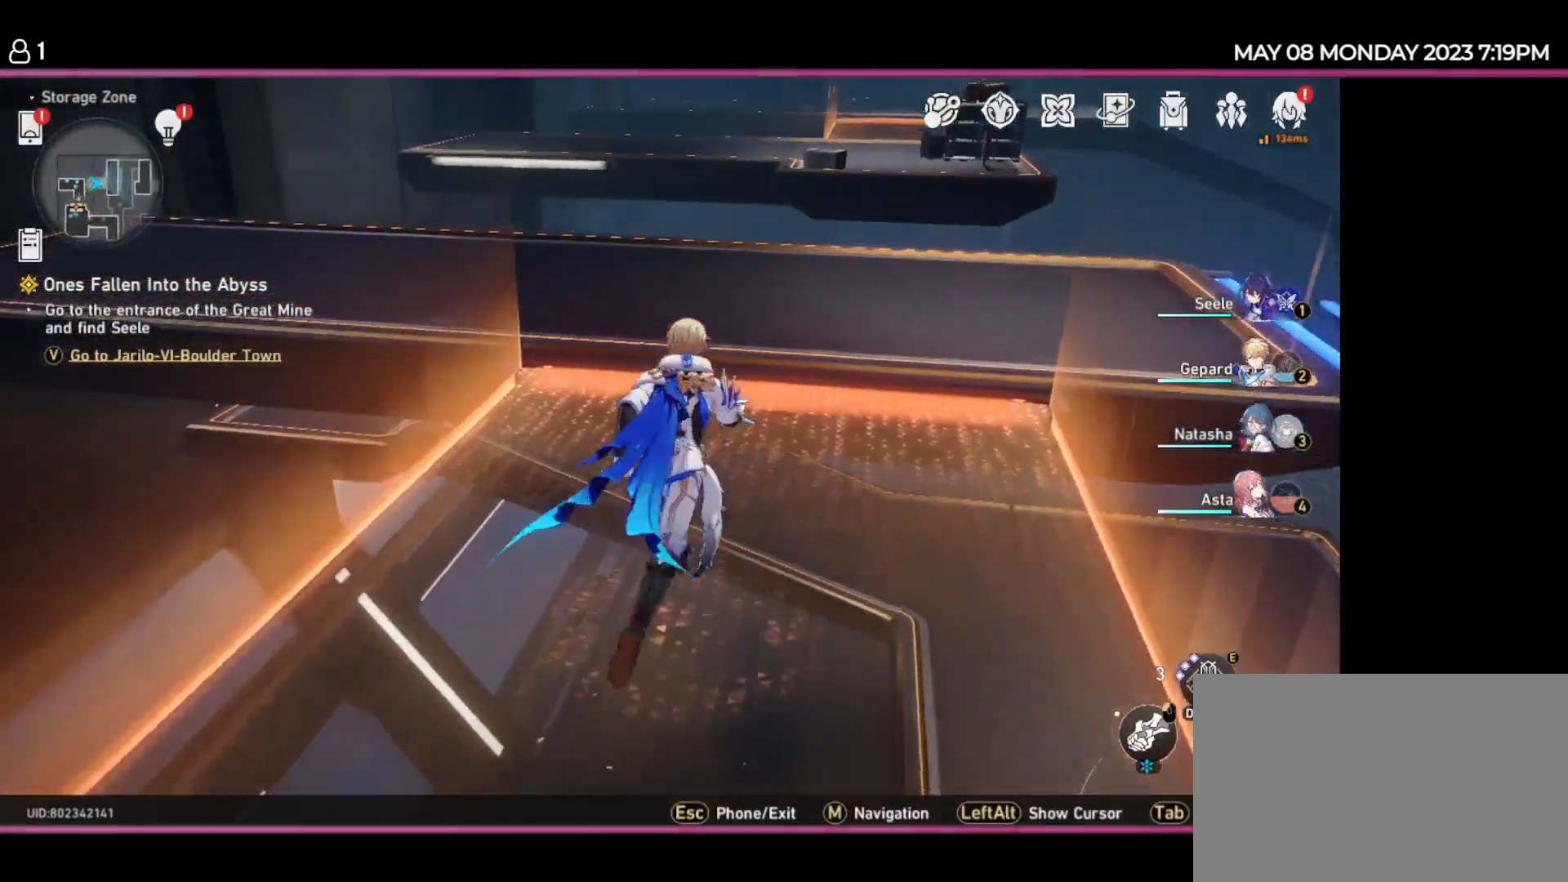
{"keys": ["d", "w"], "events": []}
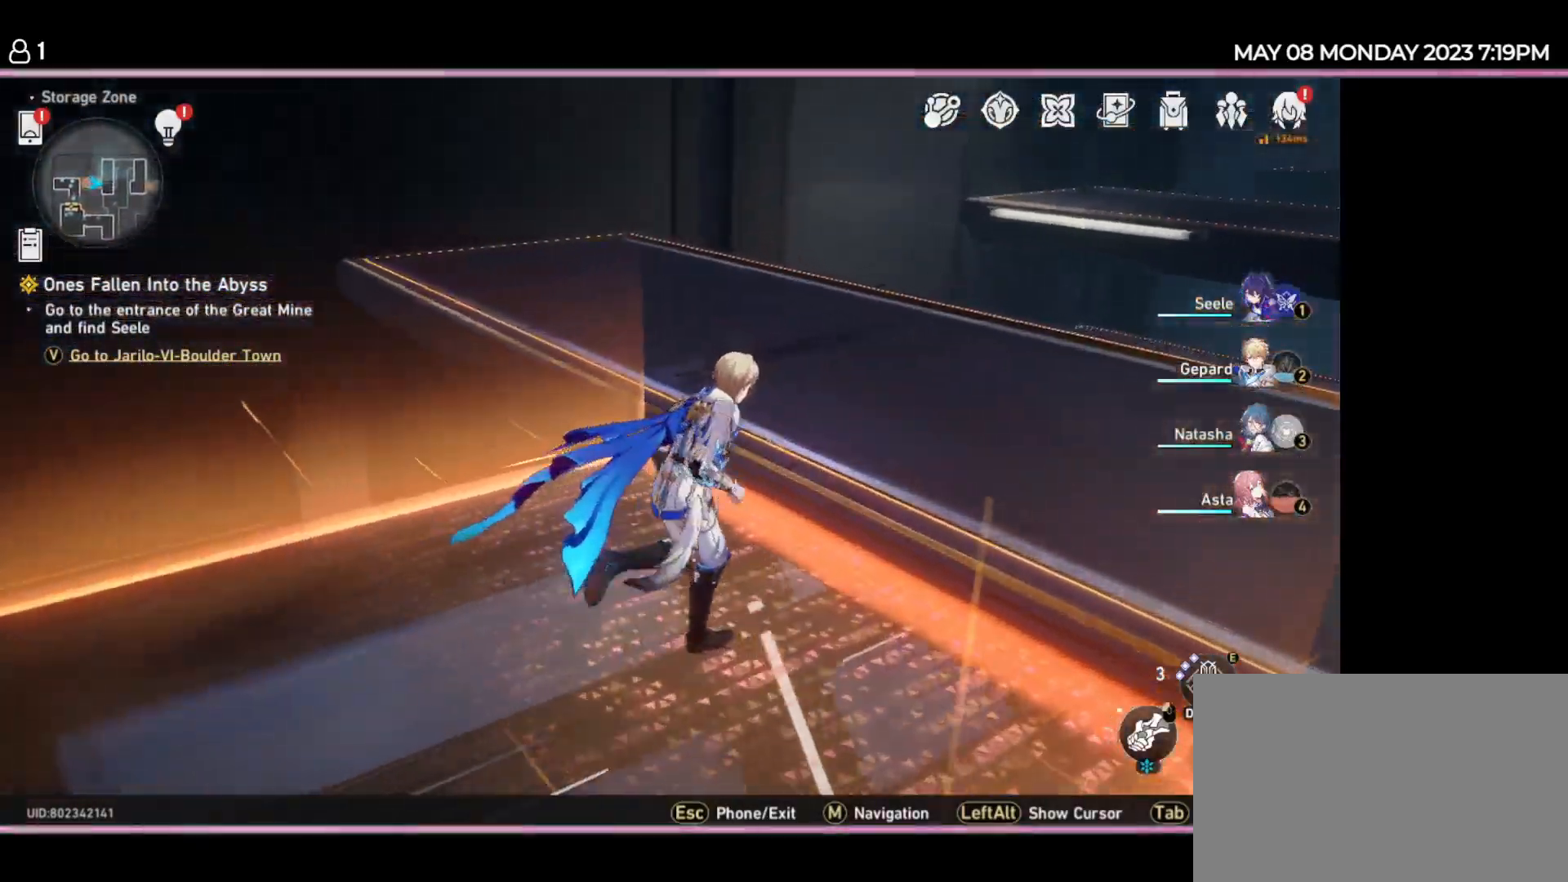
{"keys": ["w"], "events": [[84, "d", "up"]]}
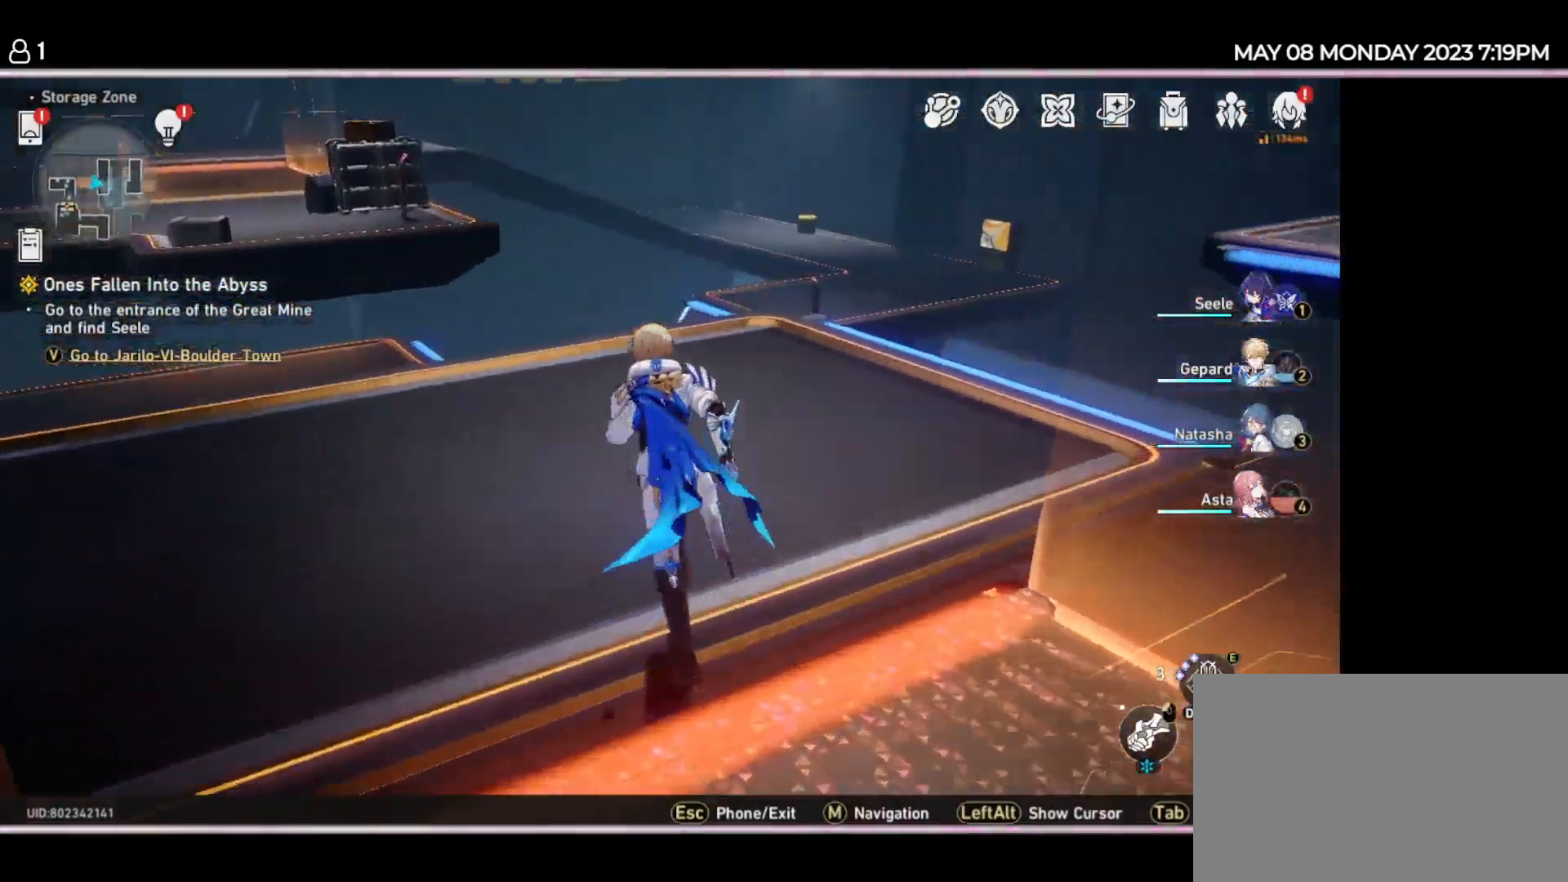
{"keys": ["w"], "events": []}
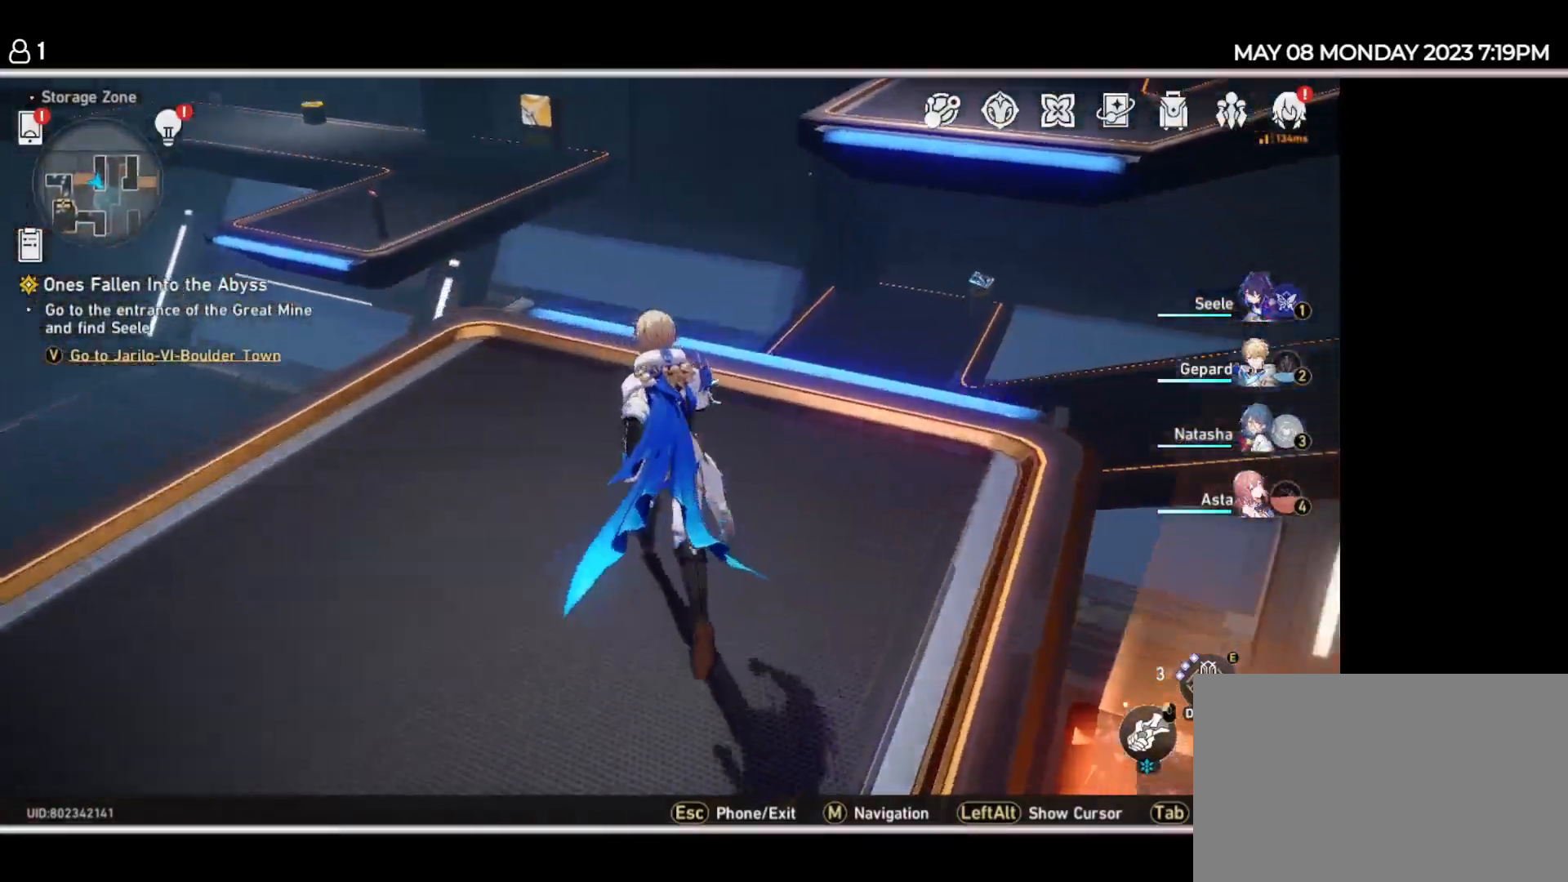
{"keys": [], "events": [[267, "w", "up"]]}
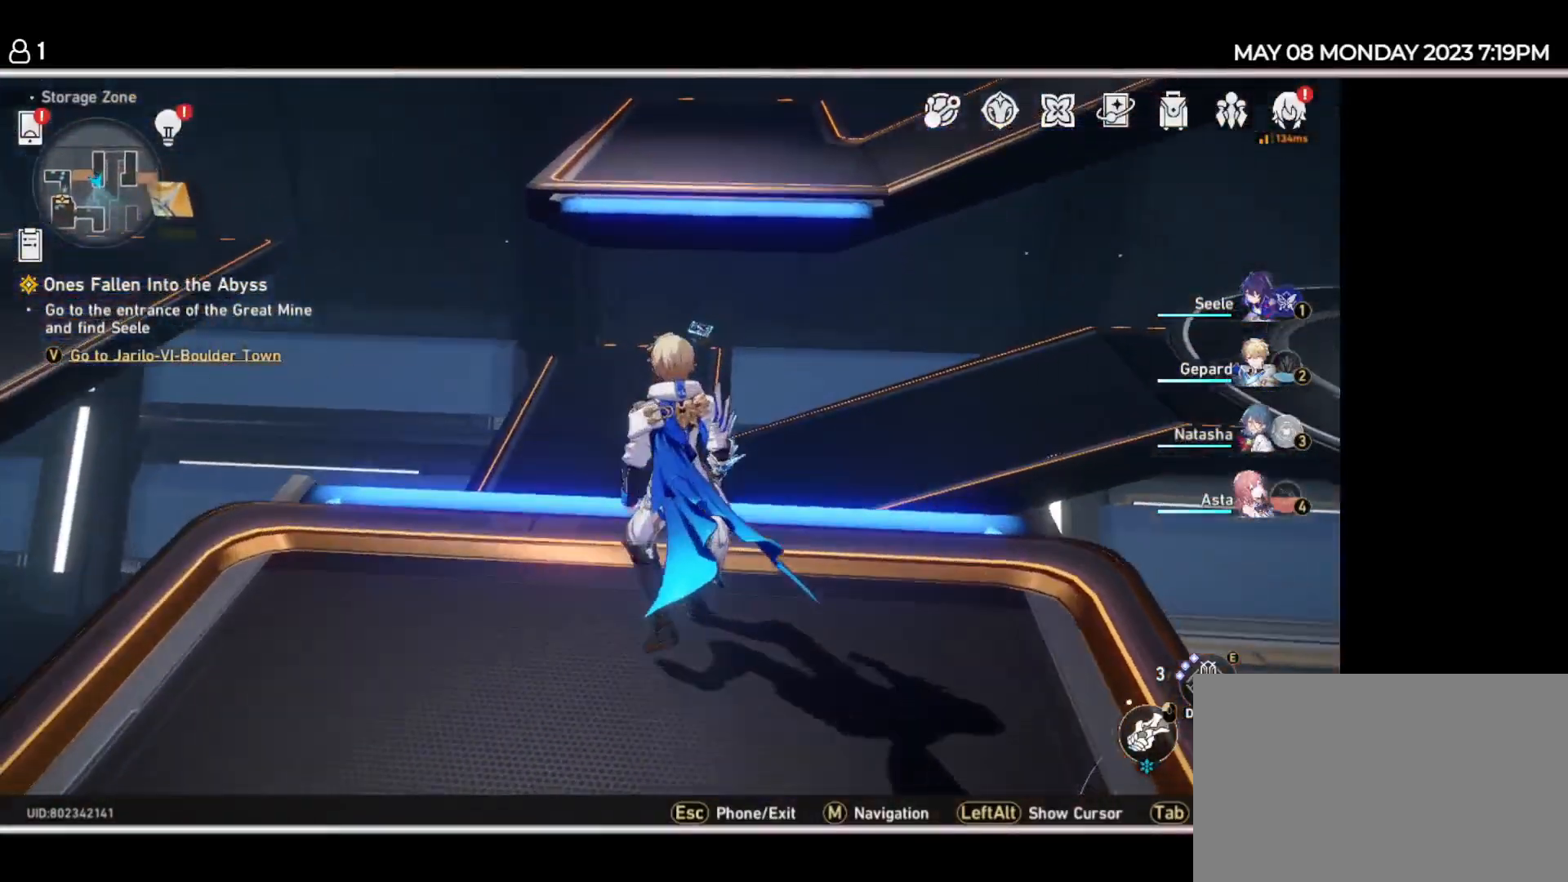
{"keys": ["s"], "events": [[234, "s", "down"]]}